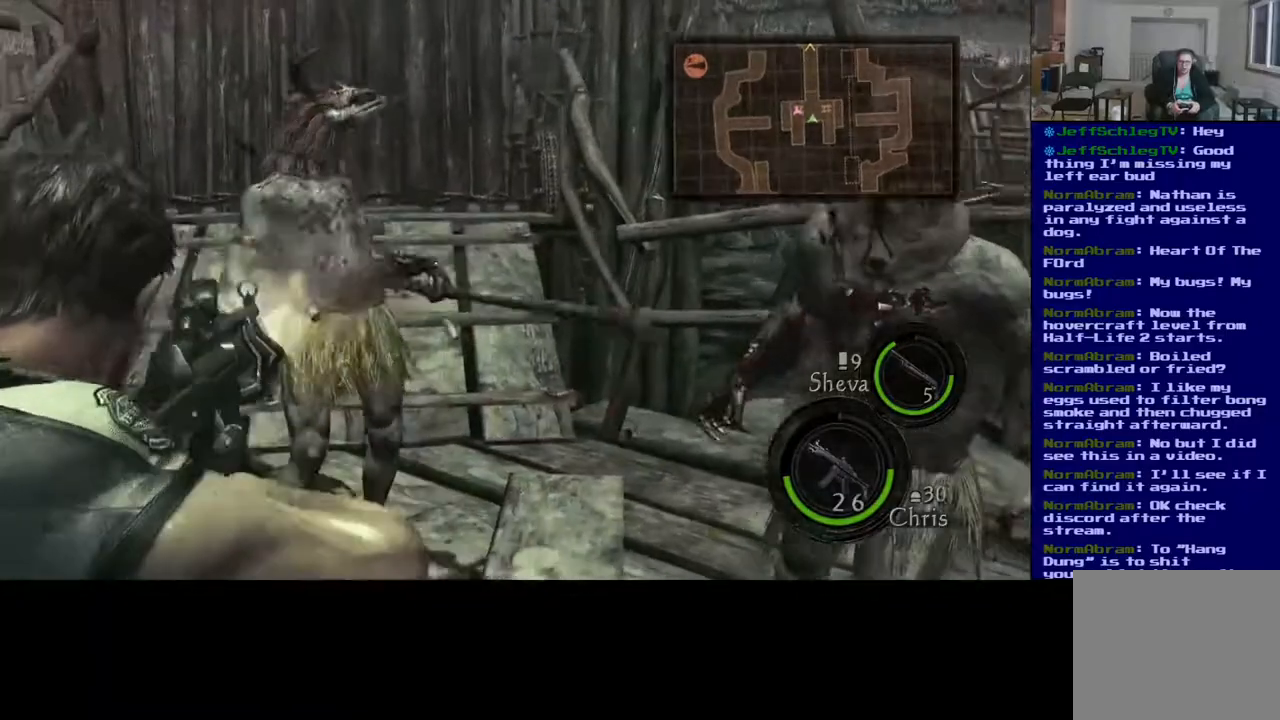
Gameplay with a controller (Xbox layout); each line is a JSON object with the inputs held at the frame after it. "events" lists button and stick changes between this image and that frame as [ms after this image, input, new state], when the widget could be followed in between. Not read: L2 R2.
{"buttons": [], "left_stick": "center", "right_stick": "right", "events": [[67, "right_stick", "center"], [133, "right_stick", "left"], [233, "right_stick", "center"], [433, "right_stick", "right"]]}
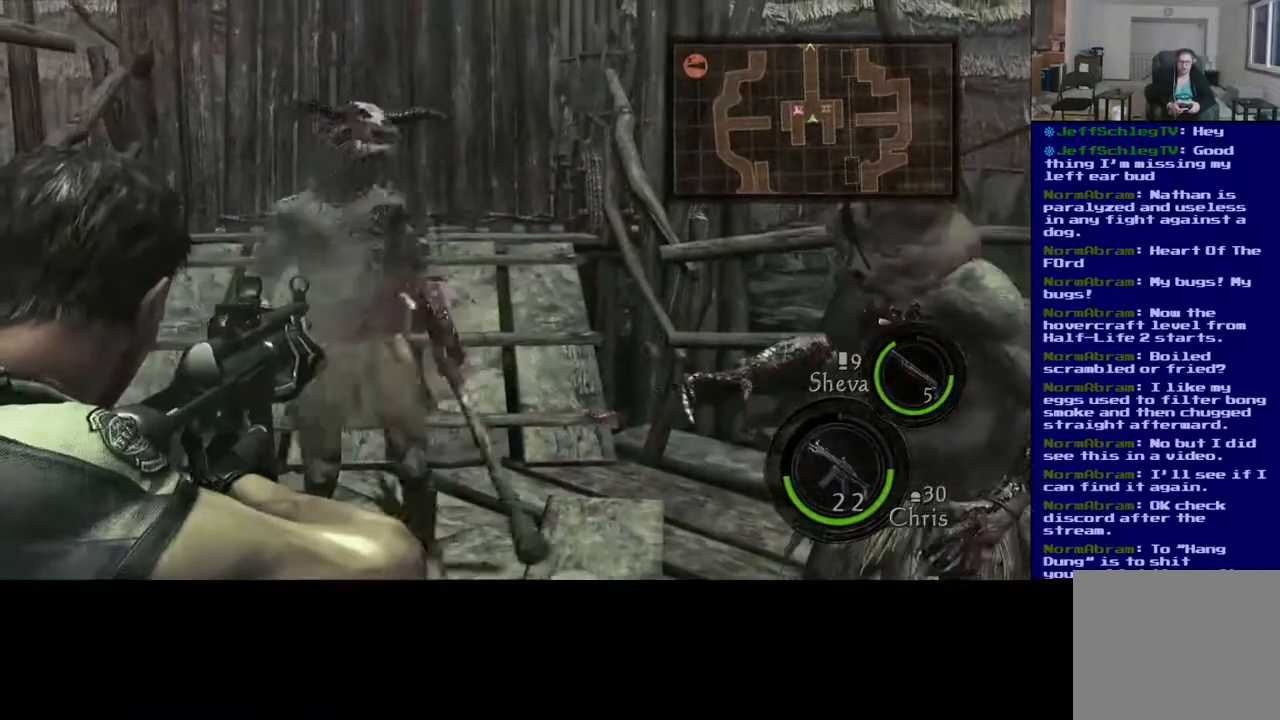
{"buttons": [], "left_stick": "center", "right_stick": "right", "events": []}
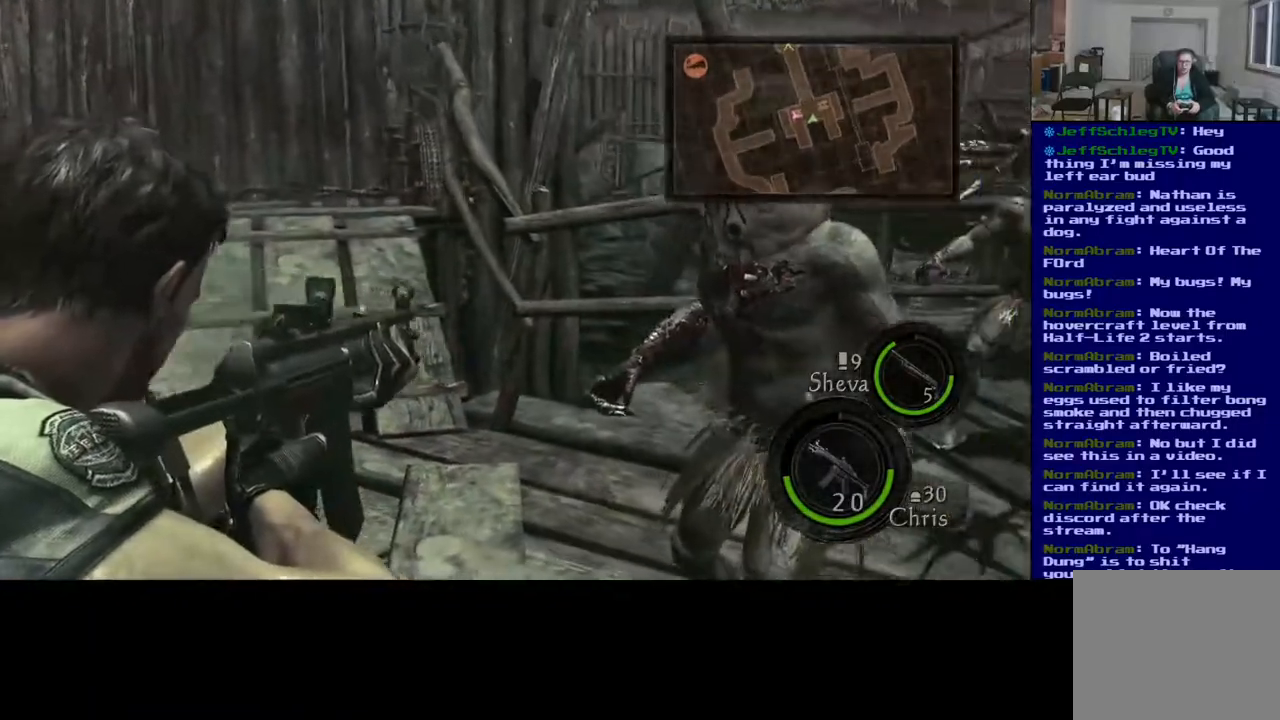
{"buttons": [], "left_stick": "center", "right_stick": "right", "events": [[217, "right_stick", "center"], [317, "right_stick", "up-left"], [500, "right_stick", "right"]]}
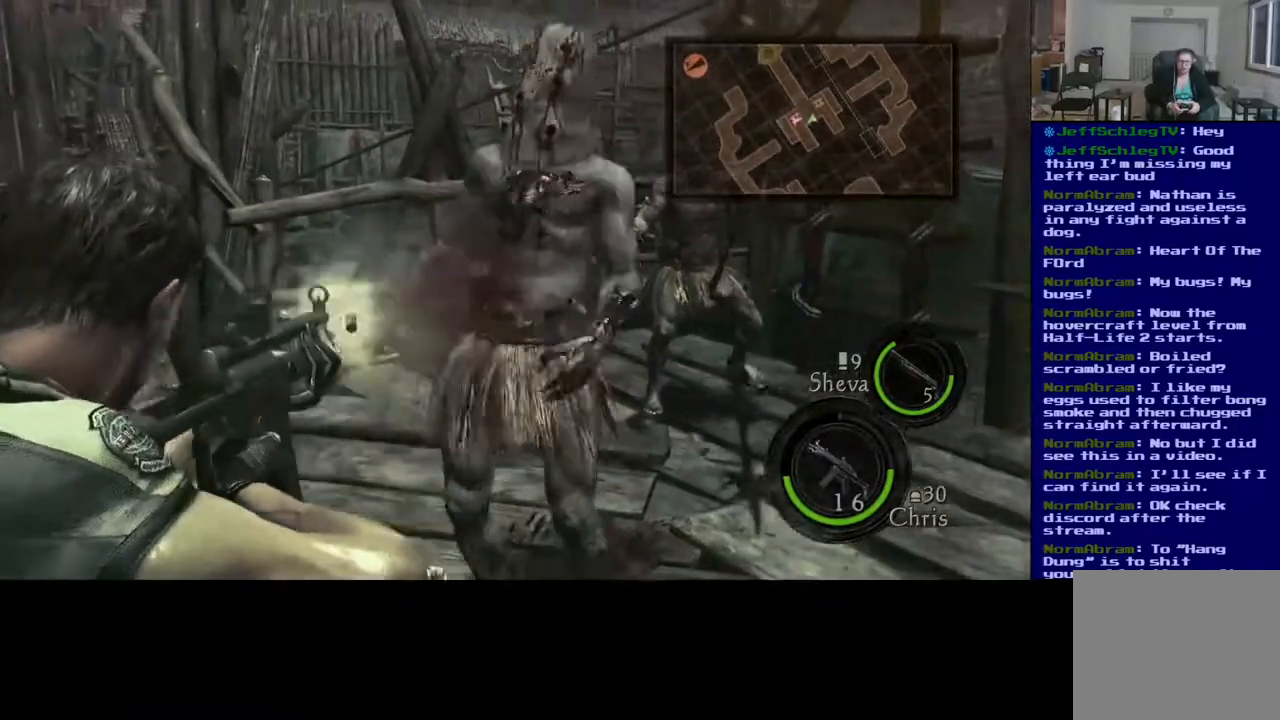
{"buttons": [], "left_stick": "center", "right_stick": "center", "events": [[217, "right_stick", "up"], [367, "right_stick", "center"]]}
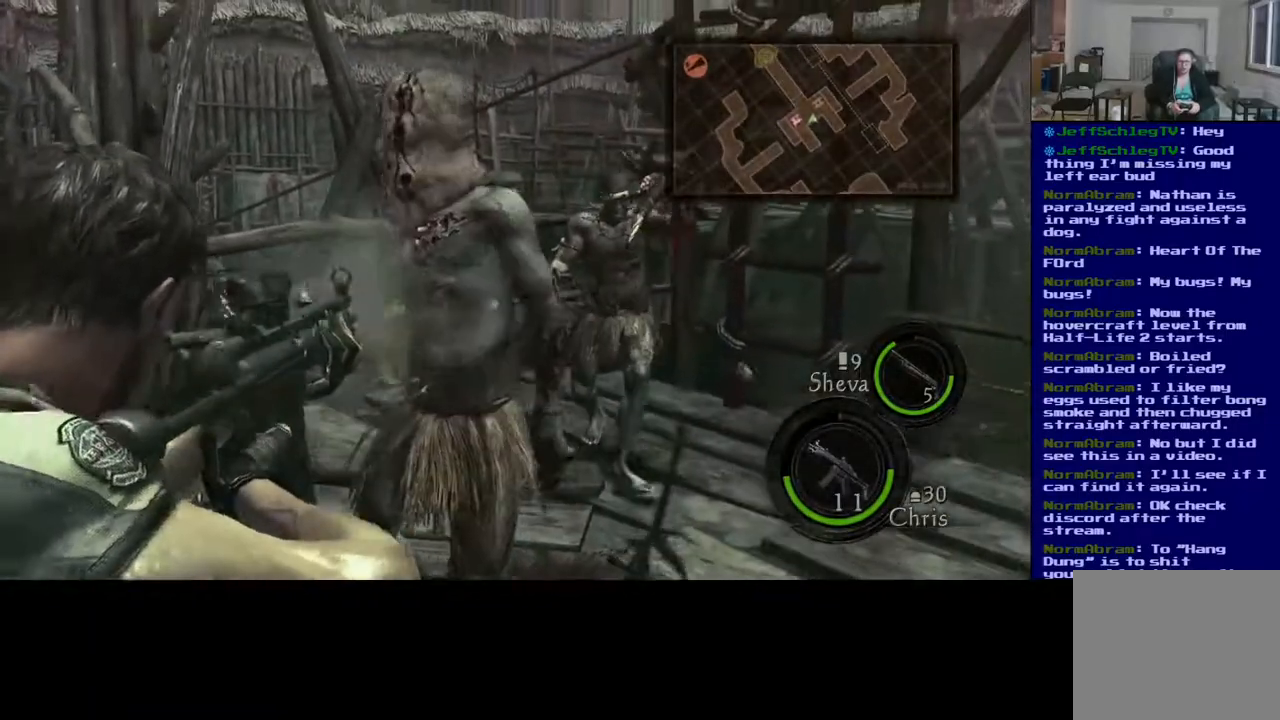
{"buttons": [], "left_stick": "center", "right_stick": "up-right", "events": [[183, "right_stick", "right"], [417, "right_stick", "up"], [483, "right_stick", "up-right"]]}
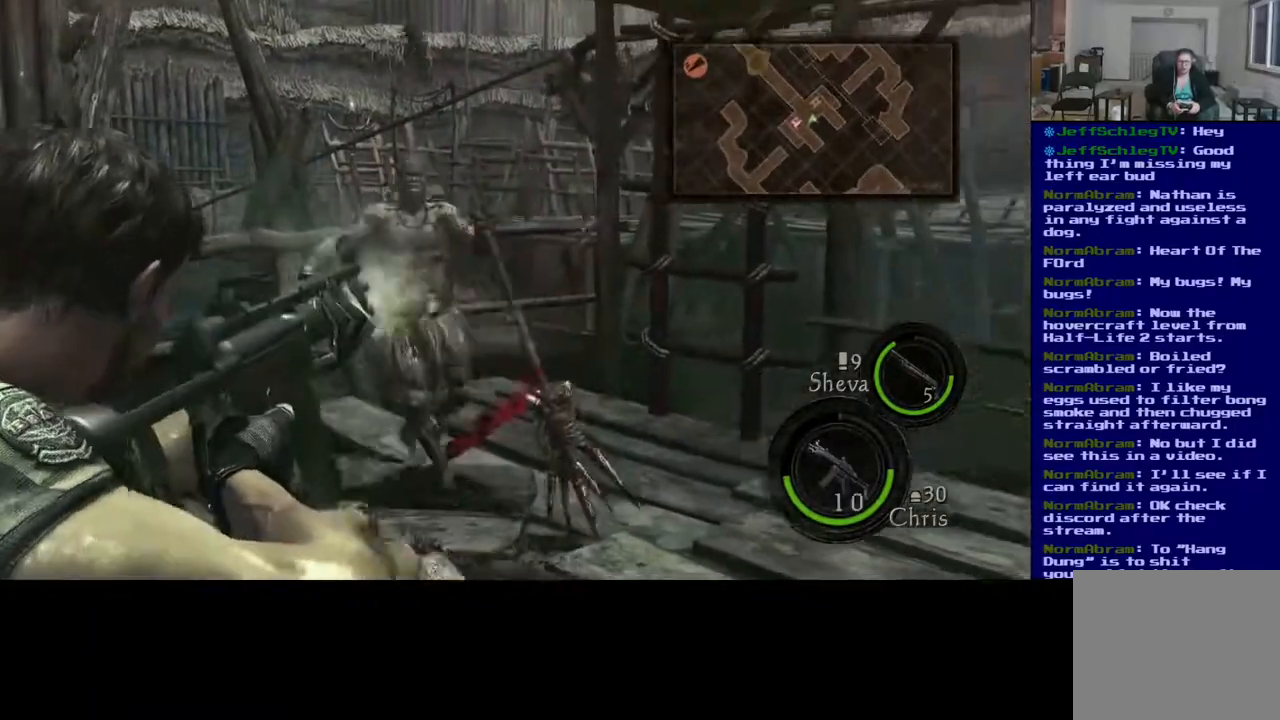
{"buttons": [], "left_stick": "center", "right_stick": "down-left", "events": [[100, "right_stick", "center"], [283, "right_stick", "down-left"]]}
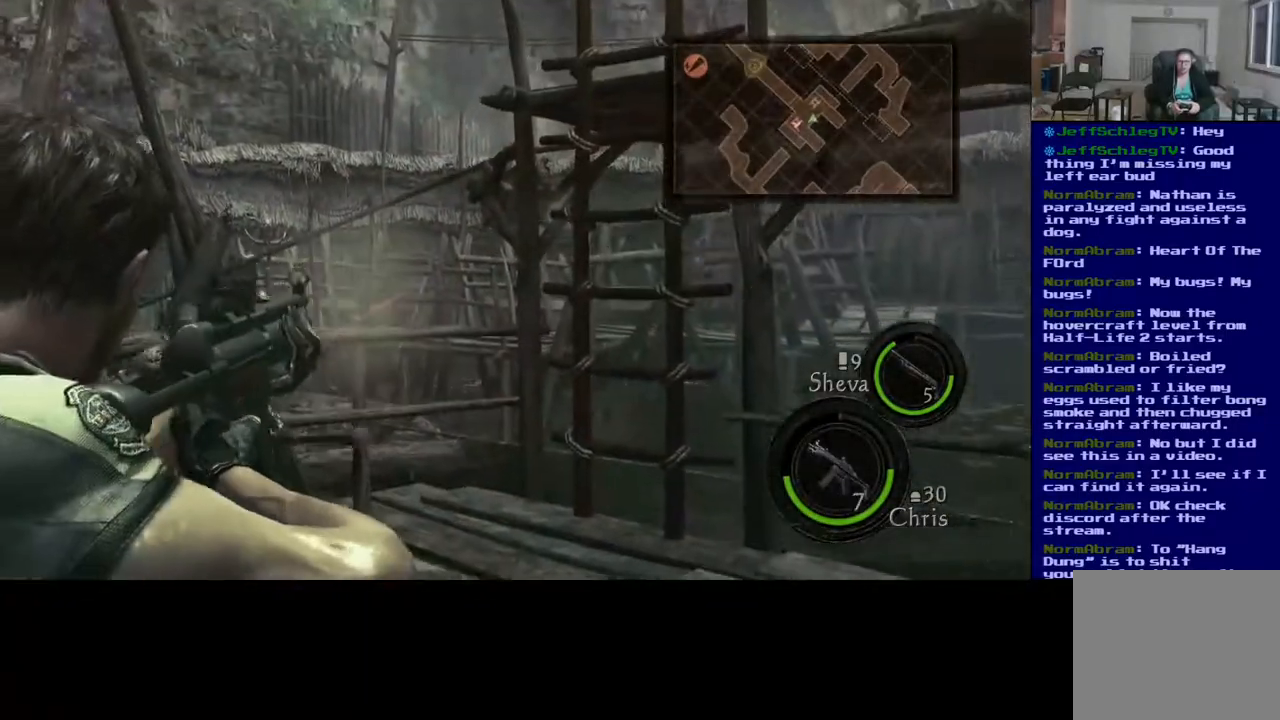
{"buttons": [], "left_stick": "center", "right_stick": "up", "events": [[400, "right_stick", "up-left"], [467, "right_stick", "up"]]}
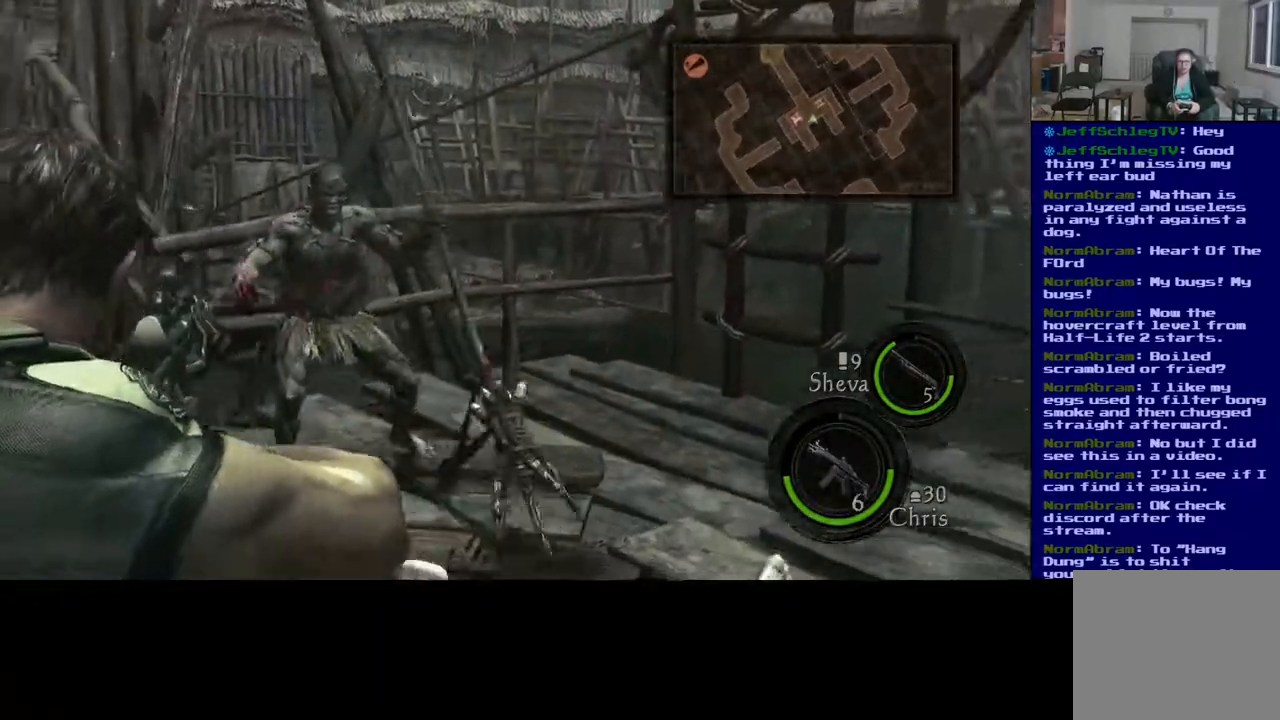
{"buttons": [], "left_stick": "center", "right_stick": "center", "events": [[50, "right_stick", "up-right"], [117, "right_stick", "right"], [283, "right_stick", "center"]]}
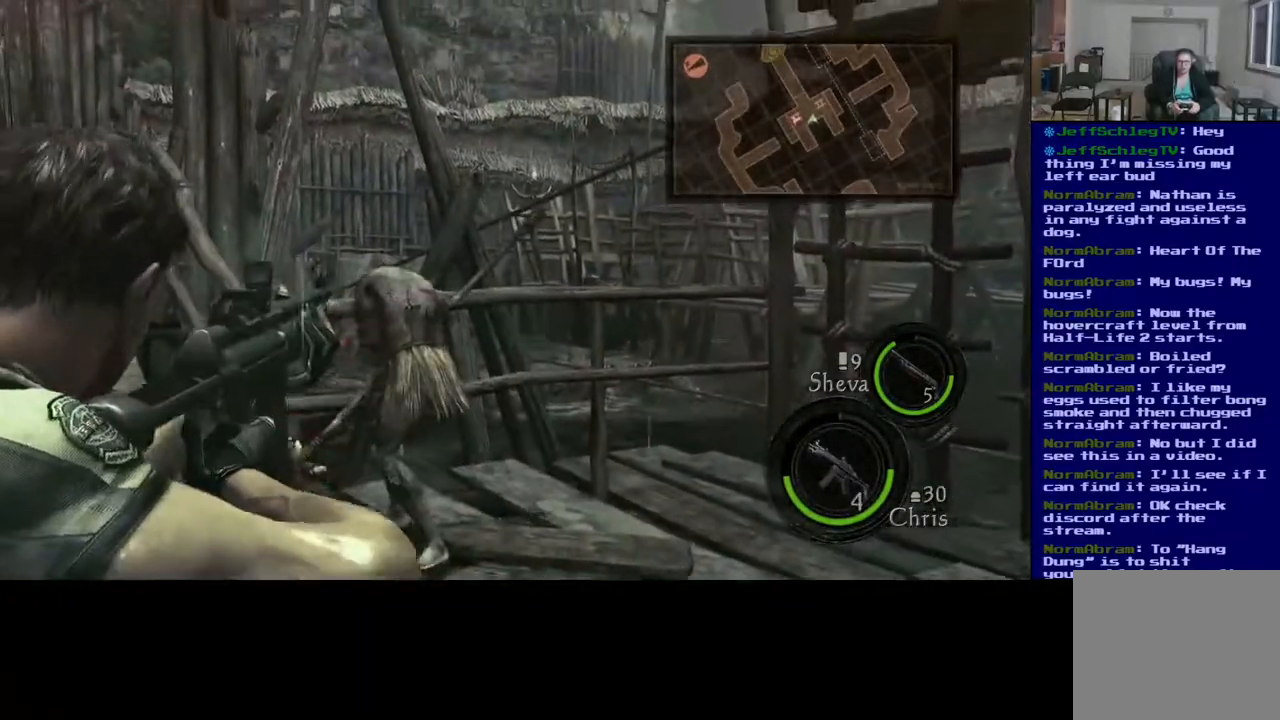
{"buttons": [], "left_stick": "center", "right_stick": "left", "events": [[150, "right_stick", "down"], [250, "right_stick", "down-left"], [383, "right_stick", "left"]]}
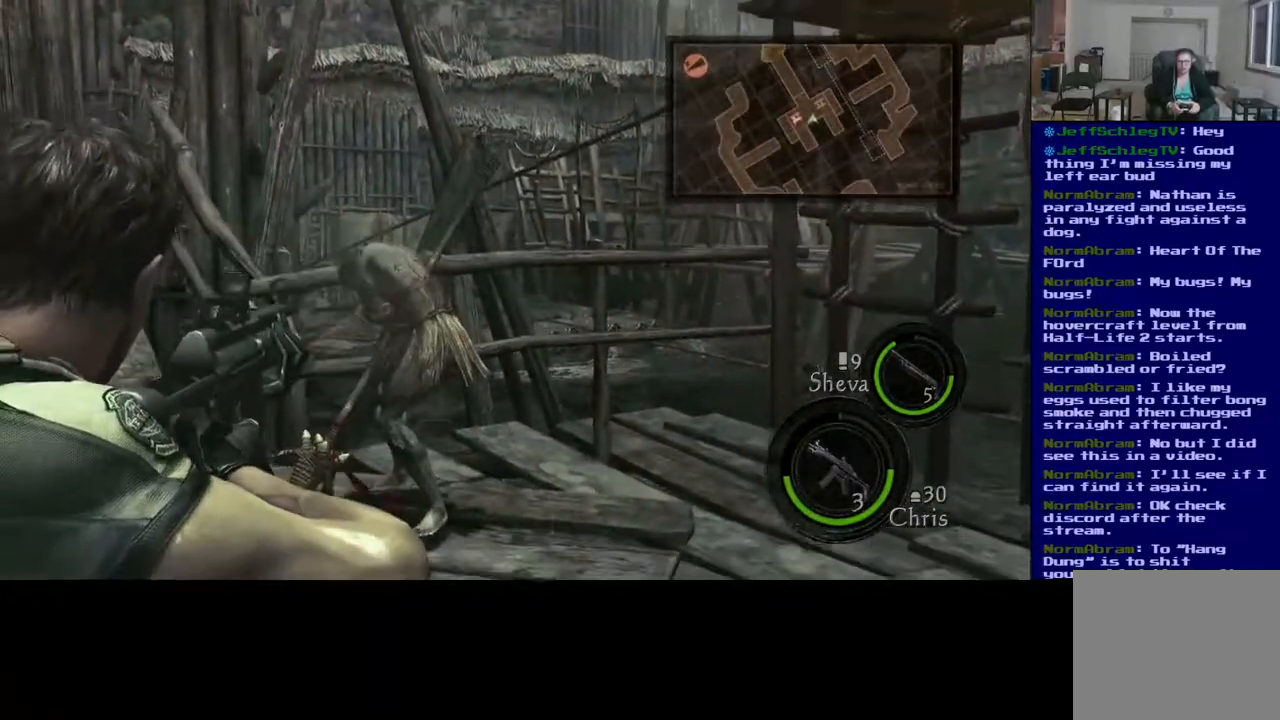
{"buttons": [], "left_stick": "center", "right_stick": "center", "events": [[383, "right_stick", "up"], [500, "right_stick", "center"]]}
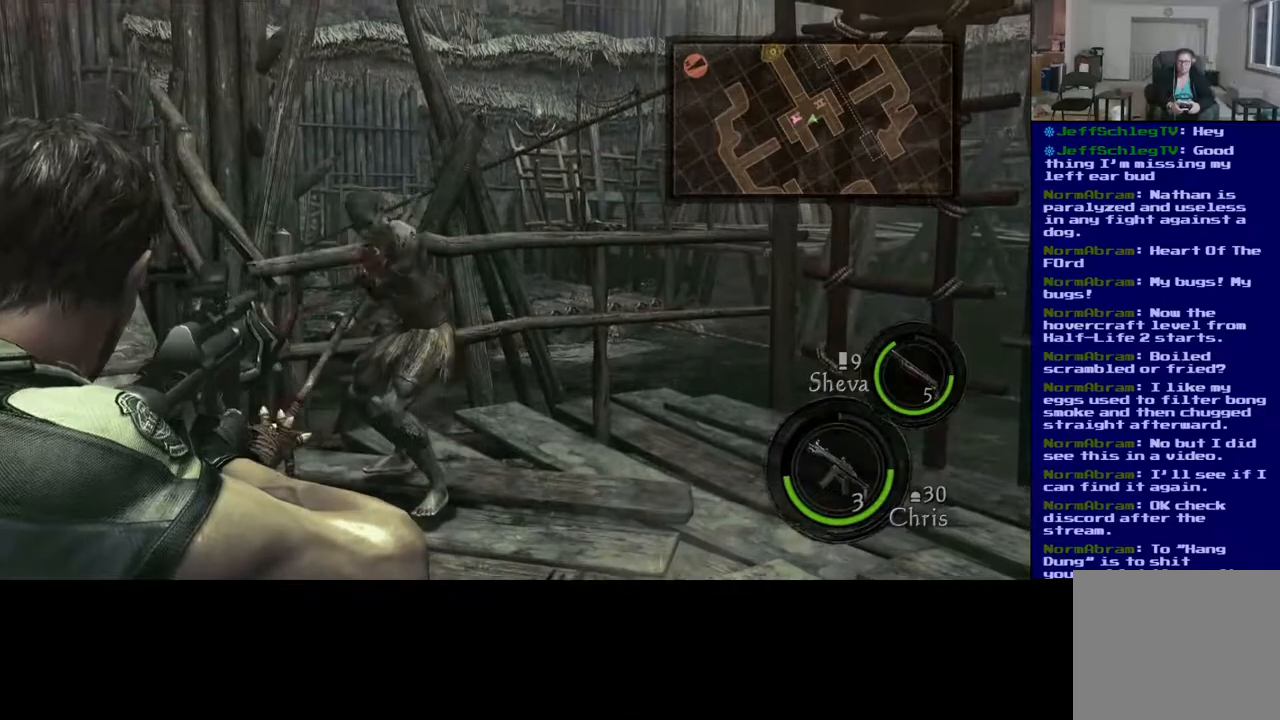
{"buttons": [], "left_stick": "center", "right_stick": "center", "events": [[167, "right_stick", "right"], [367, "right_stick", "center"]]}
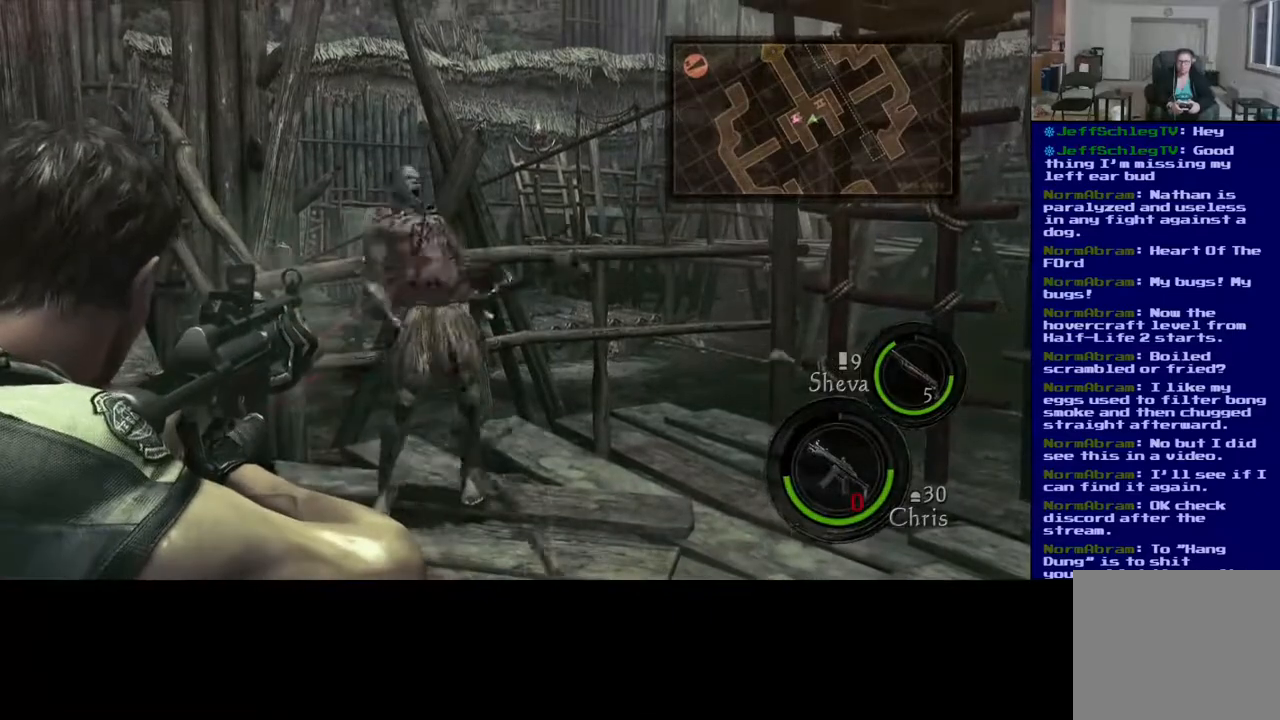
{"buttons": [], "left_stick": "center", "right_stick": "center", "events": []}
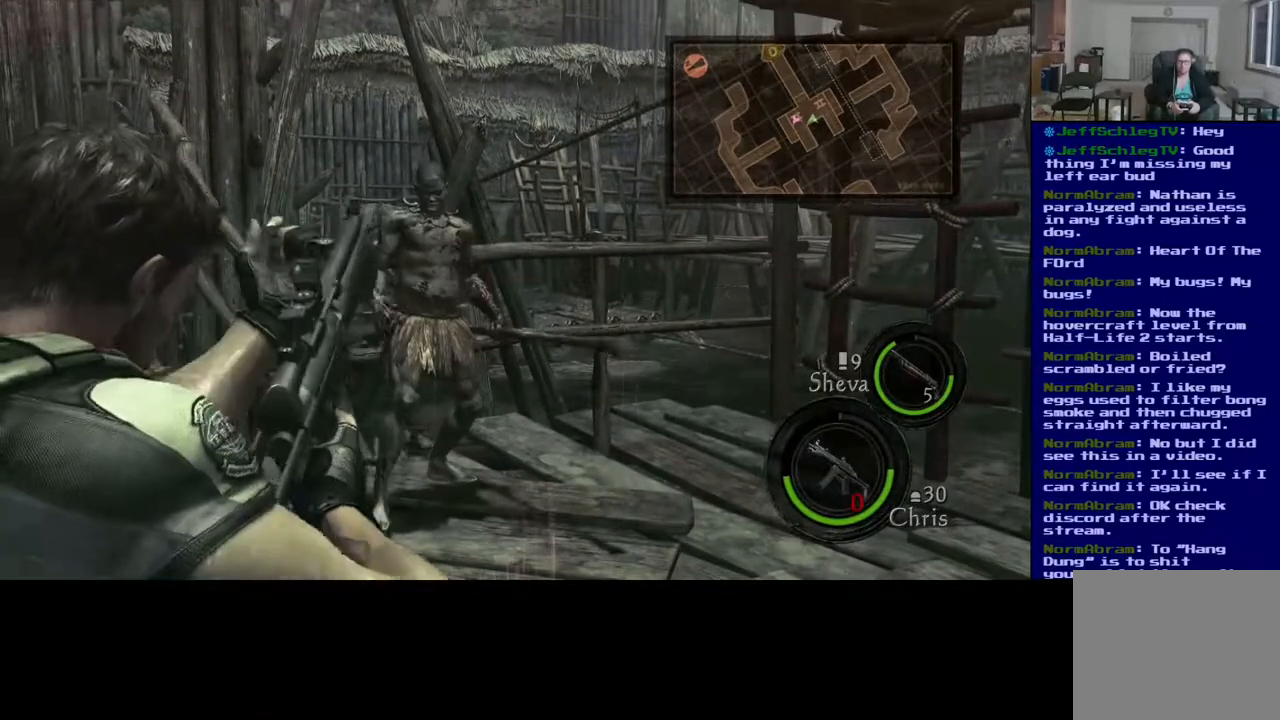
{"buttons": [], "left_stick": "center", "right_stick": "center", "events": []}
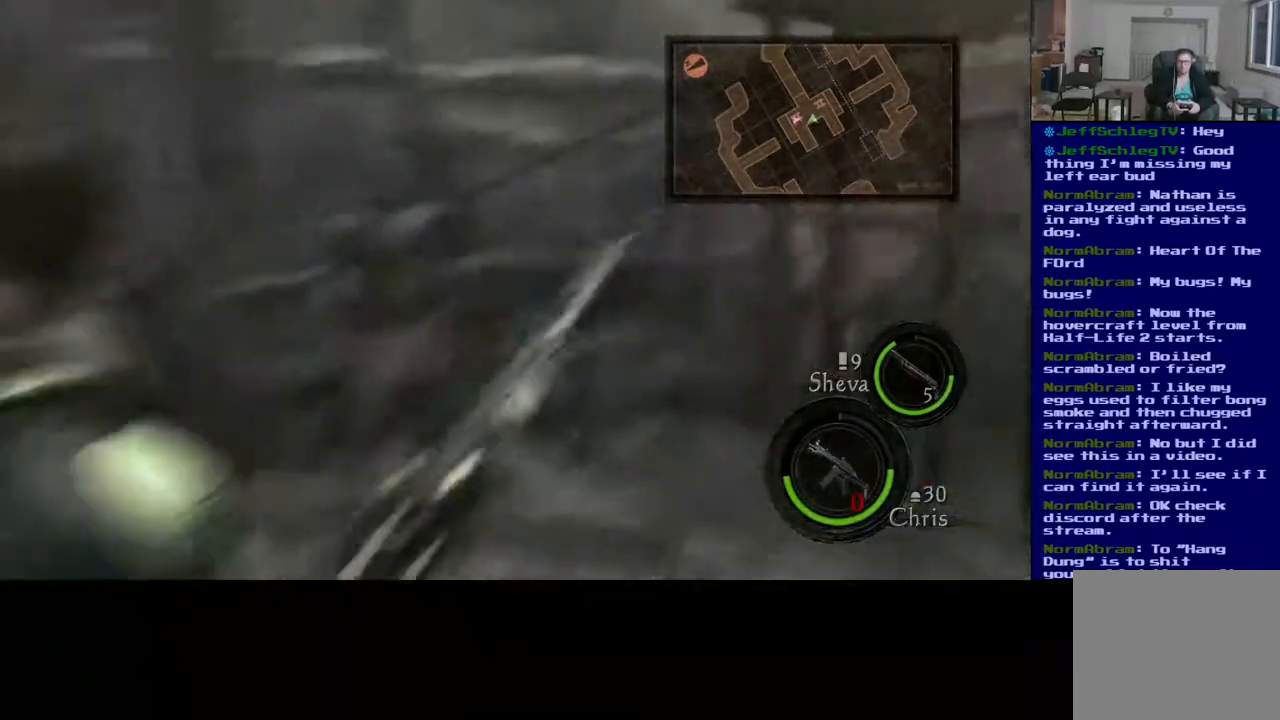
{"buttons": [], "left_stick": "center", "right_stick": "center", "events": []}
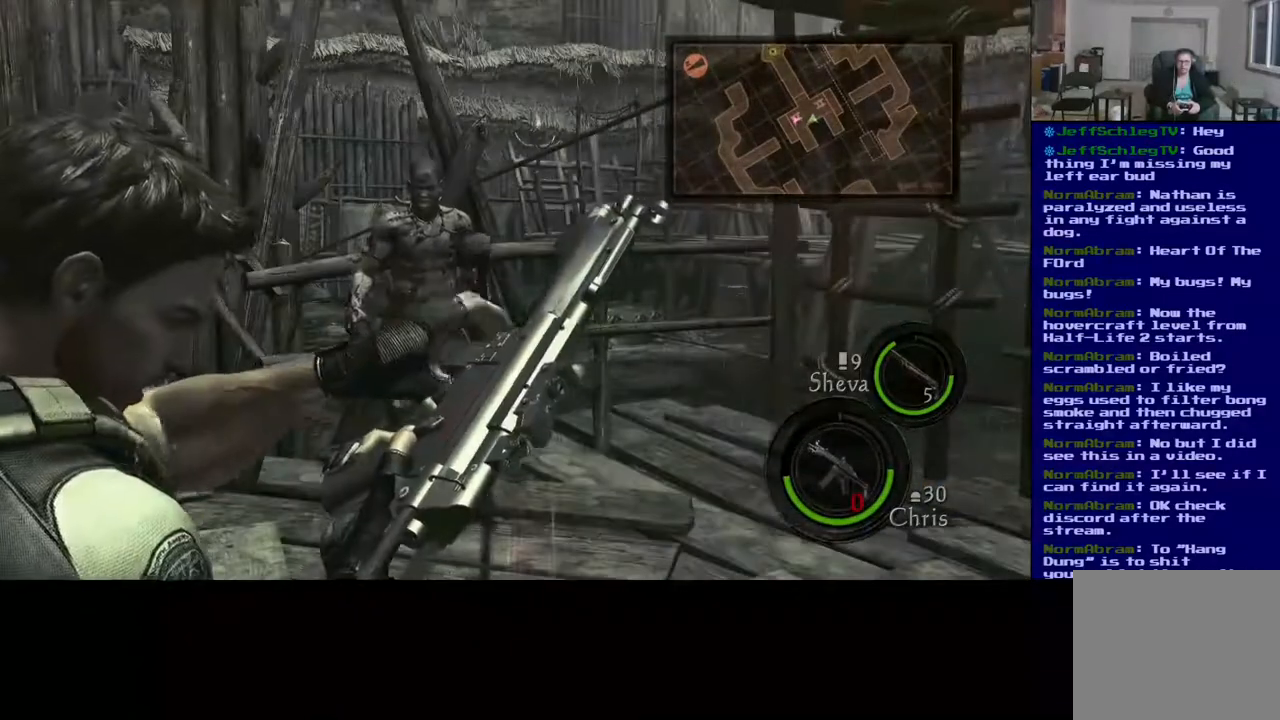
{"buttons": [], "left_stick": "center", "right_stick": "center", "events": []}
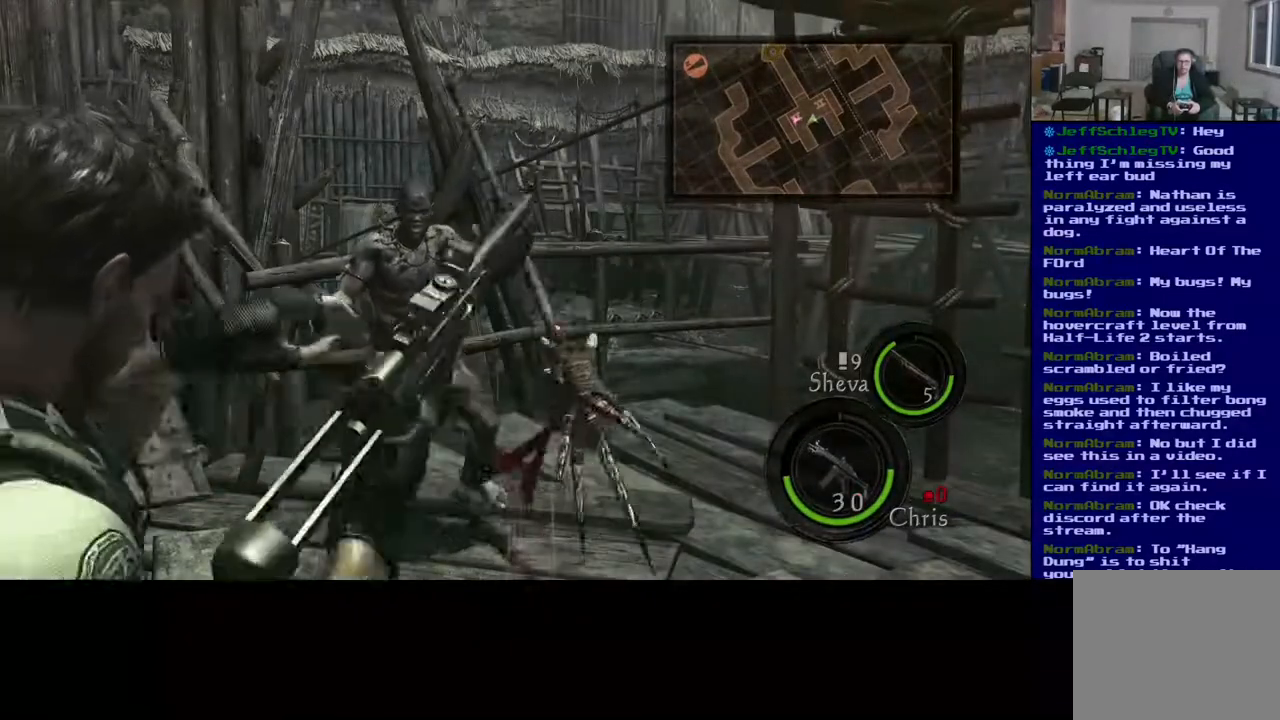
{"buttons": [], "left_stick": "center", "right_stick": "up-left", "events": [[450, "right_stick", "up-left"]]}
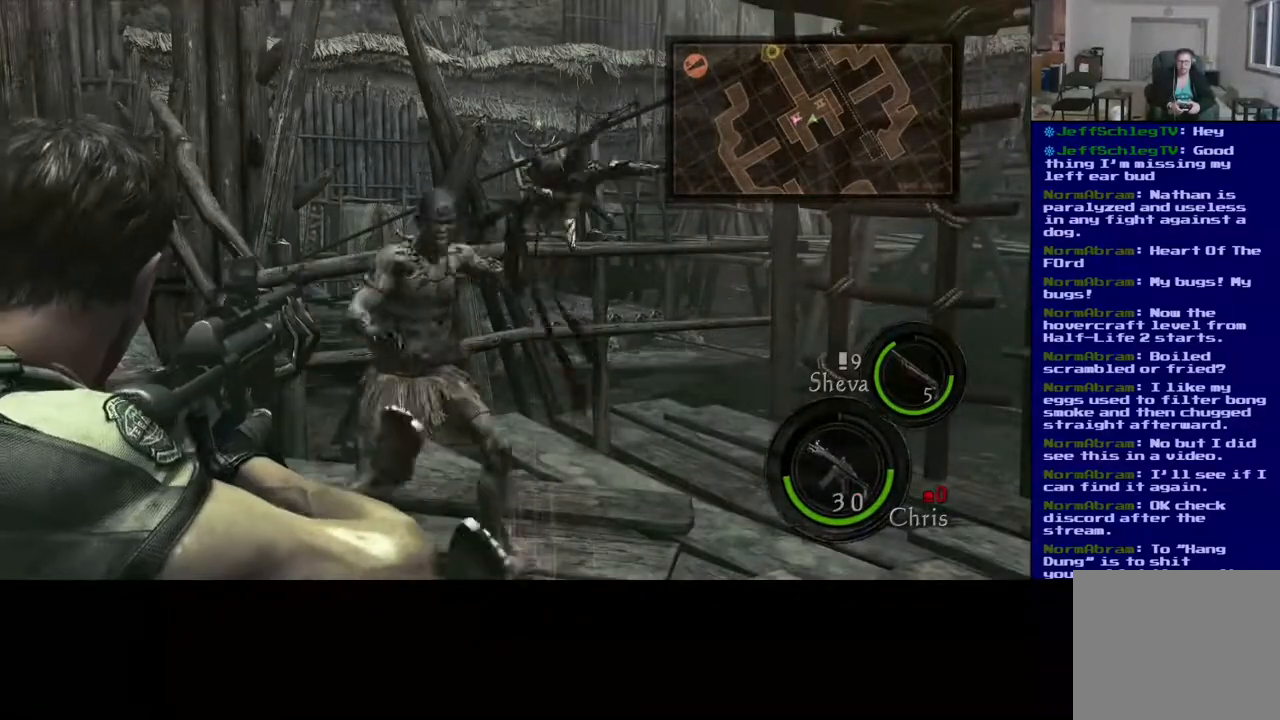
{"buttons": [], "left_stick": "center", "right_stick": "center", "events": [[183, "right_stick", "center"], [267, "right_stick", "right"], [450, "right_stick", "center"]]}
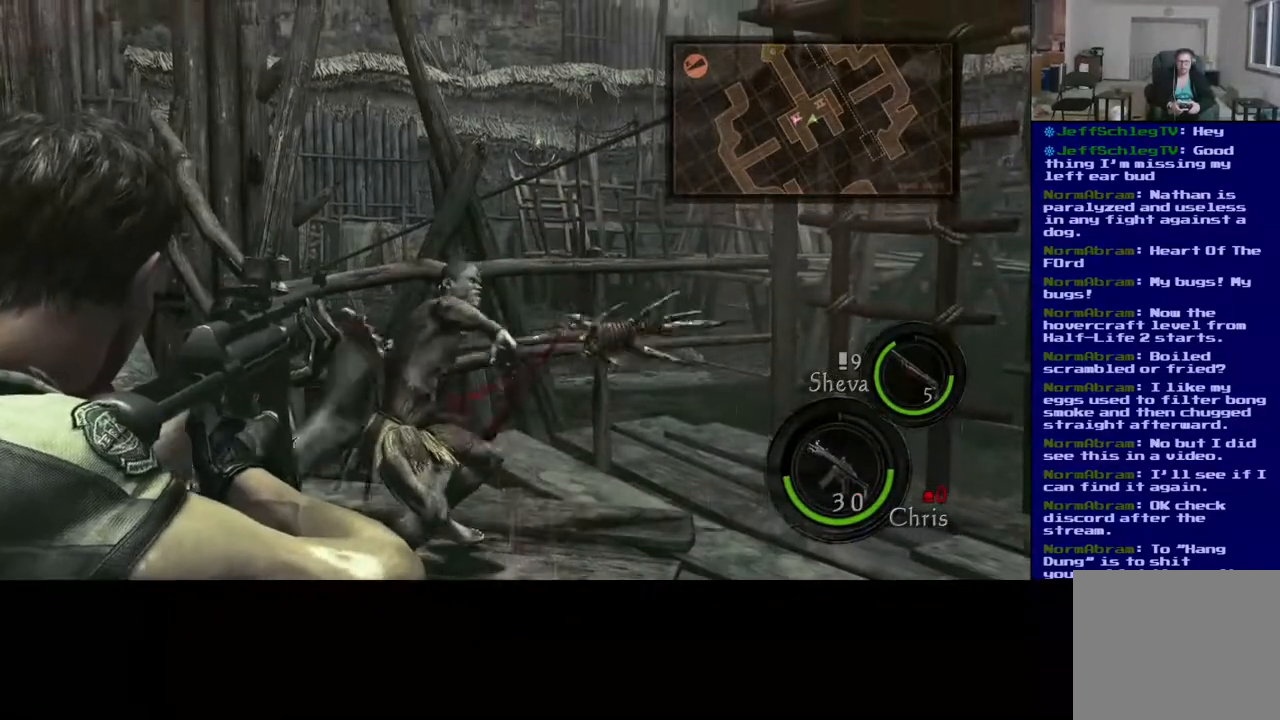
{"buttons": [], "left_stick": "center", "right_stick": "center", "events": [[133, "right_stick", "down"], [283, "right_stick", "left"], [500, "right_stick", "center"]]}
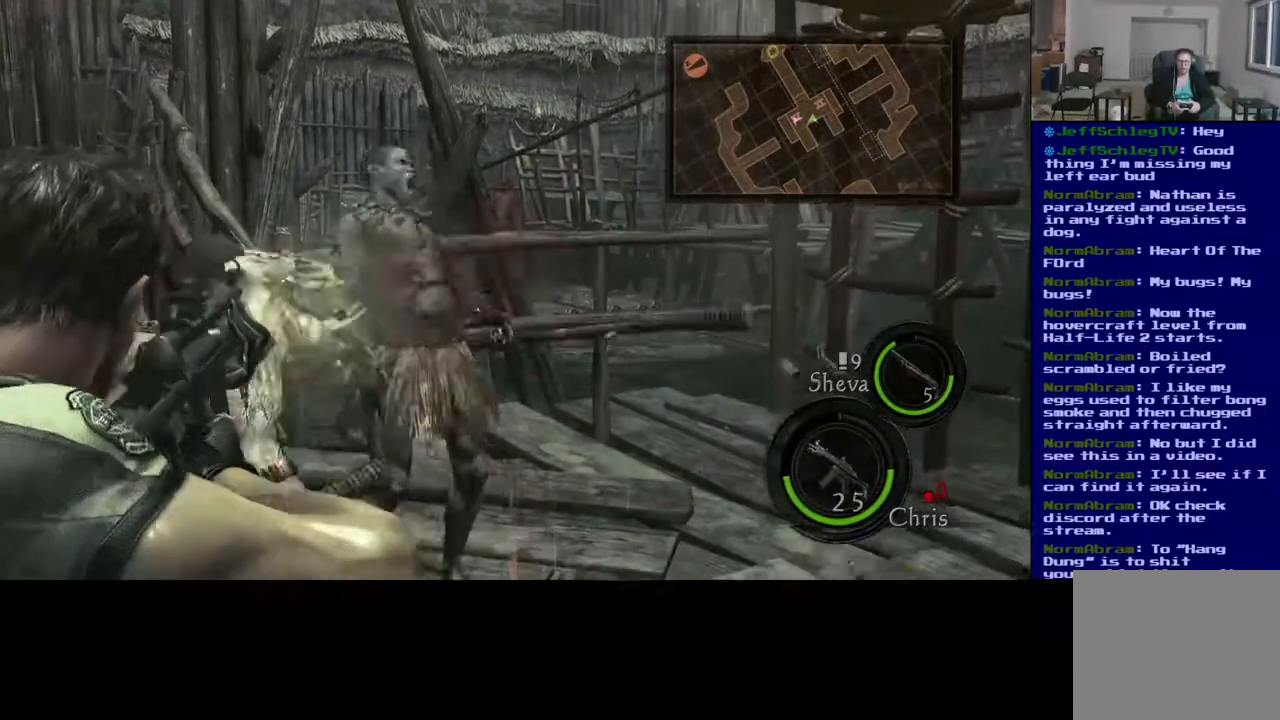
{"buttons": [], "left_stick": "center", "right_stick": "center", "events": []}
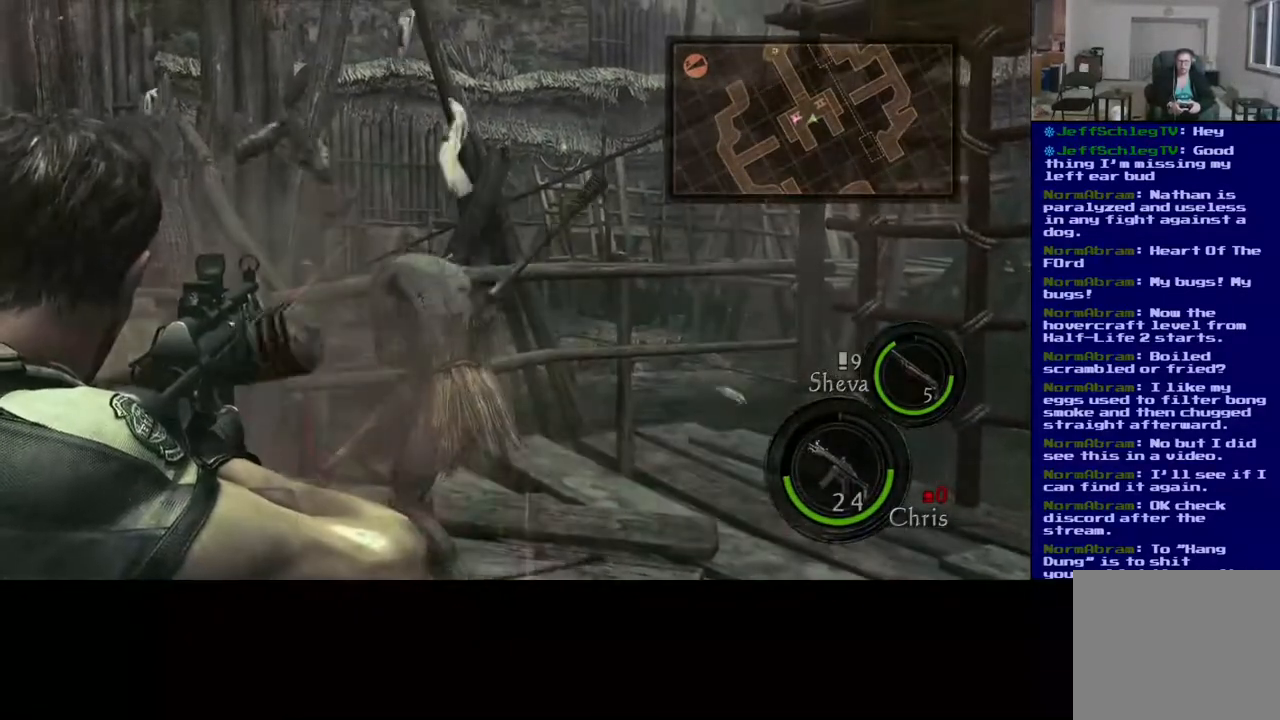
{"buttons": [], "left_stick": "center", "right_stick": "up-right", "events": [[250, "right_stick", "down"], [383, "right_stick", "center"], [433, "right_stick", "up-right"]]}
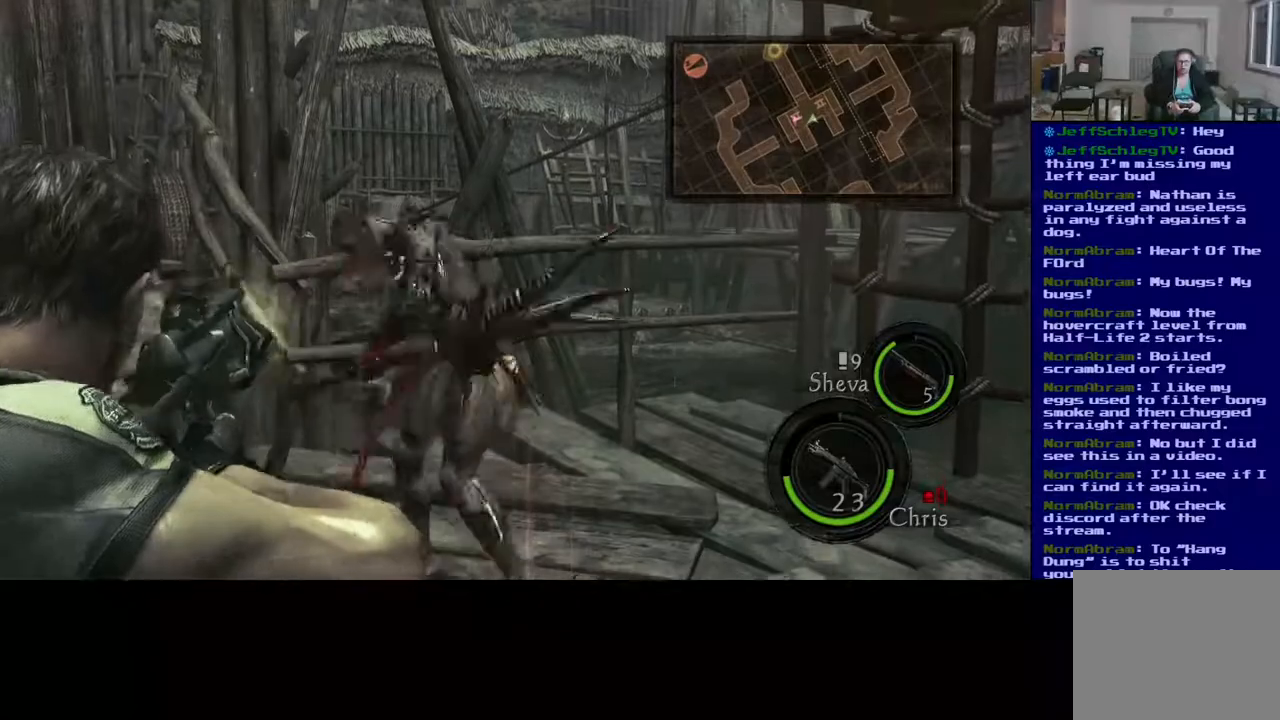
{"buttons": [], "left_stick": "center", "right_stick": "left", "events": [[133, "right_stick", "center"], [200, "right_stick", "left"]]}
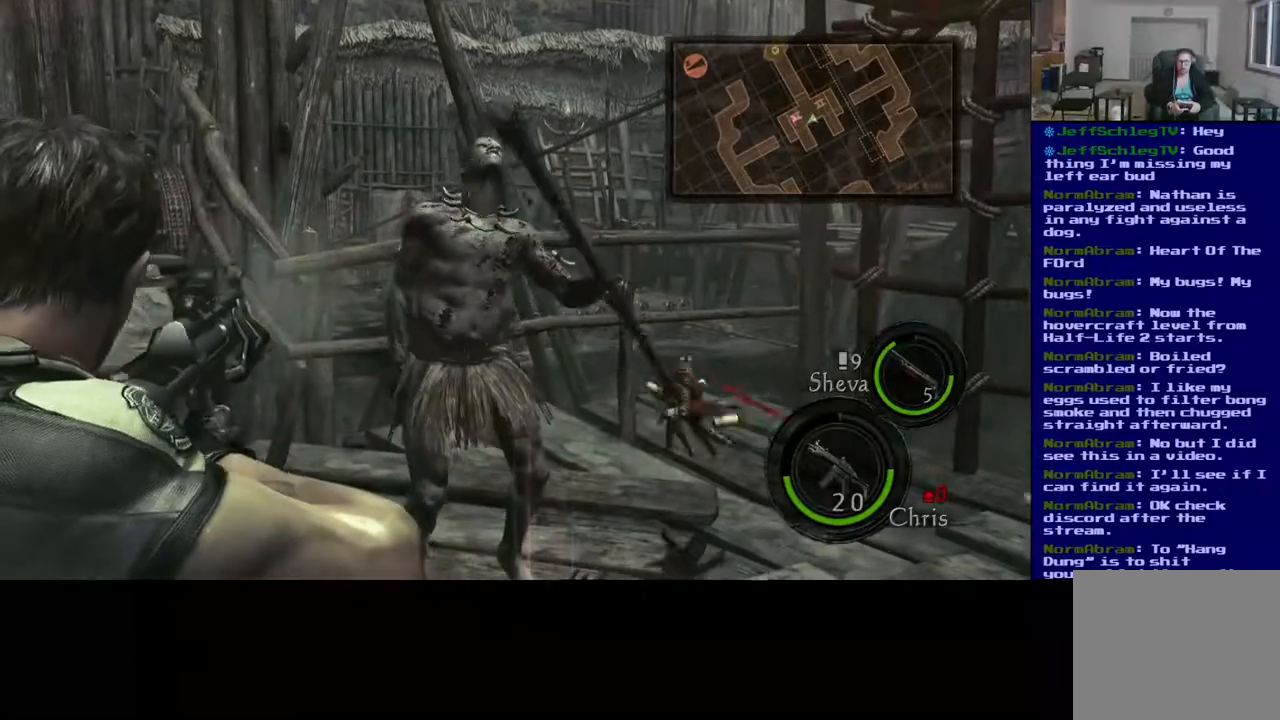
{"buttons": [], "left_stick": "center", "right_stick": "center", "events": [[300, "right_stick", "down-left"], [500, "right_stick", "center"]]}
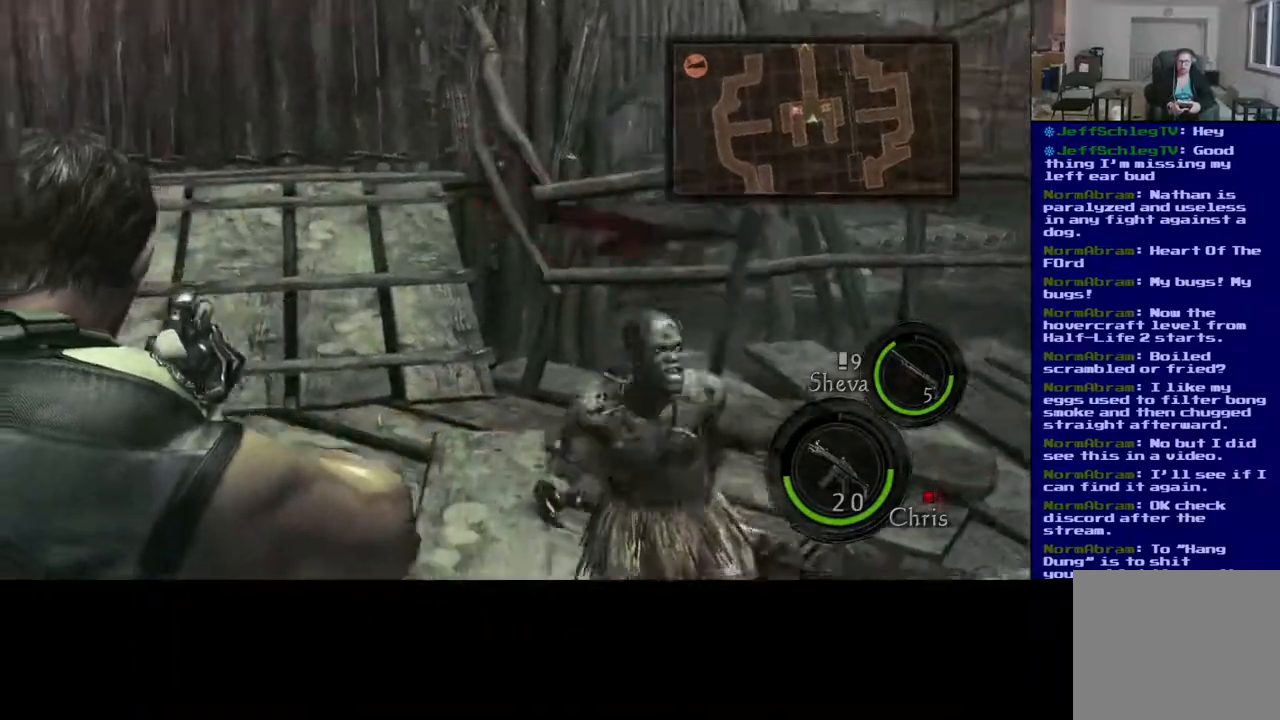
{"buttons": [], "left_stick": "center", "right_stick": "down-right", "events": [[200, "right_stick", "down"], [433, "right_stick", "down-right"]]}
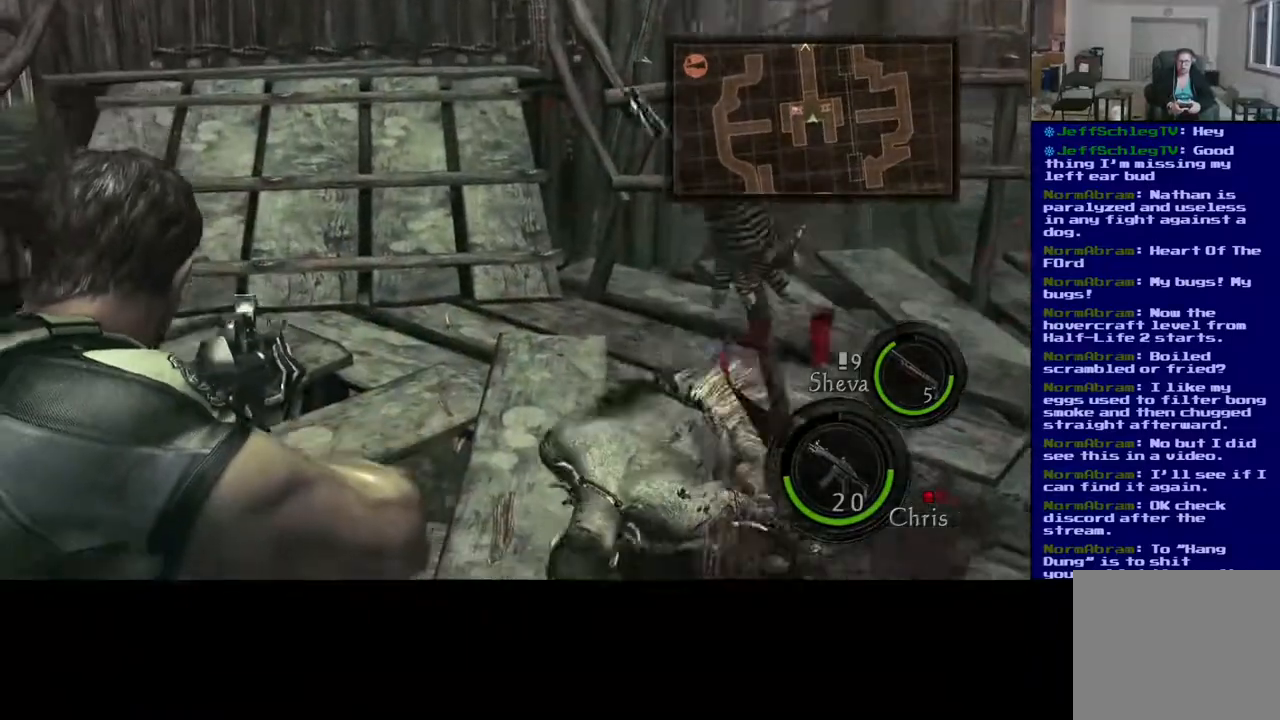
{"buttons": [], "left_stick": "right", "right_stick": "left", "events": [[250, "right_stick", "center"], [333, "left_stick", "right"], [467, "right_stick", "left"]]}
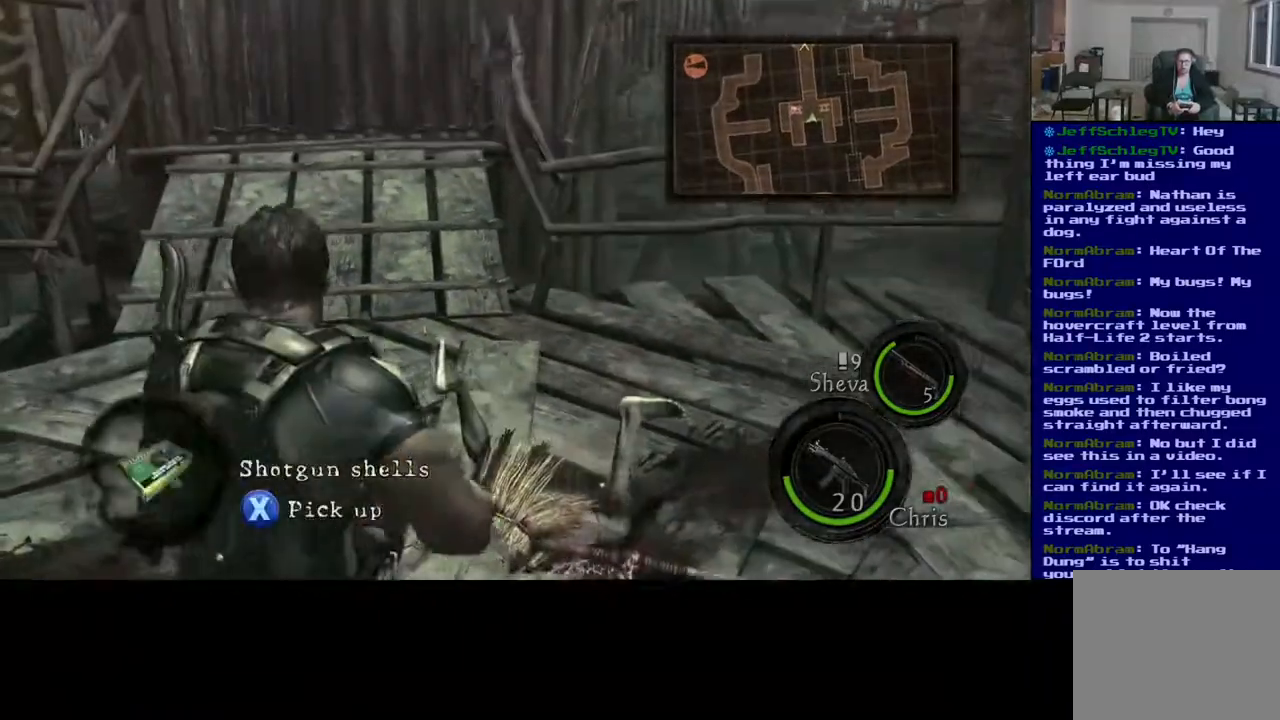
{"buttons": ["X"], "left_stick": "center", "right_stick": "center", "events": [[400, "left_stick", "center"], [433, "right_stick", "center"], [500, "X", "down"]]}
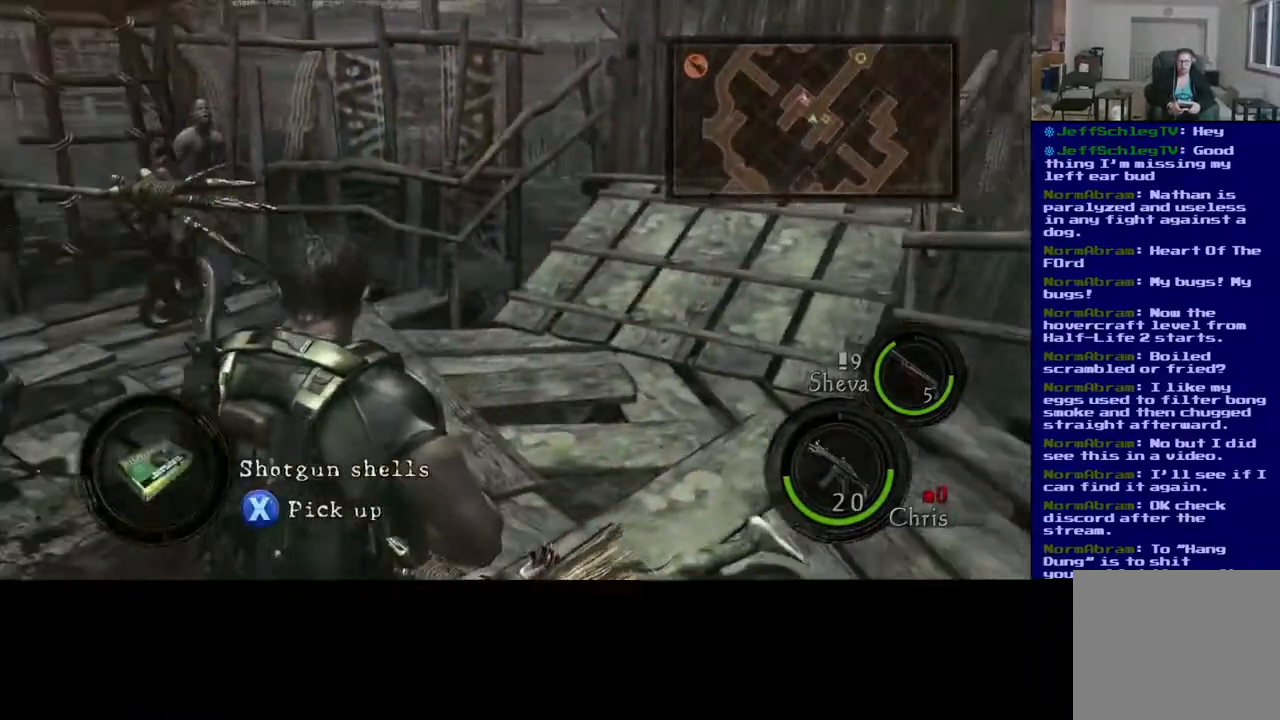
{"buttons": [], "left_stick": "center", "right_stick": "center", "events": [[400, "X", "up"]]}
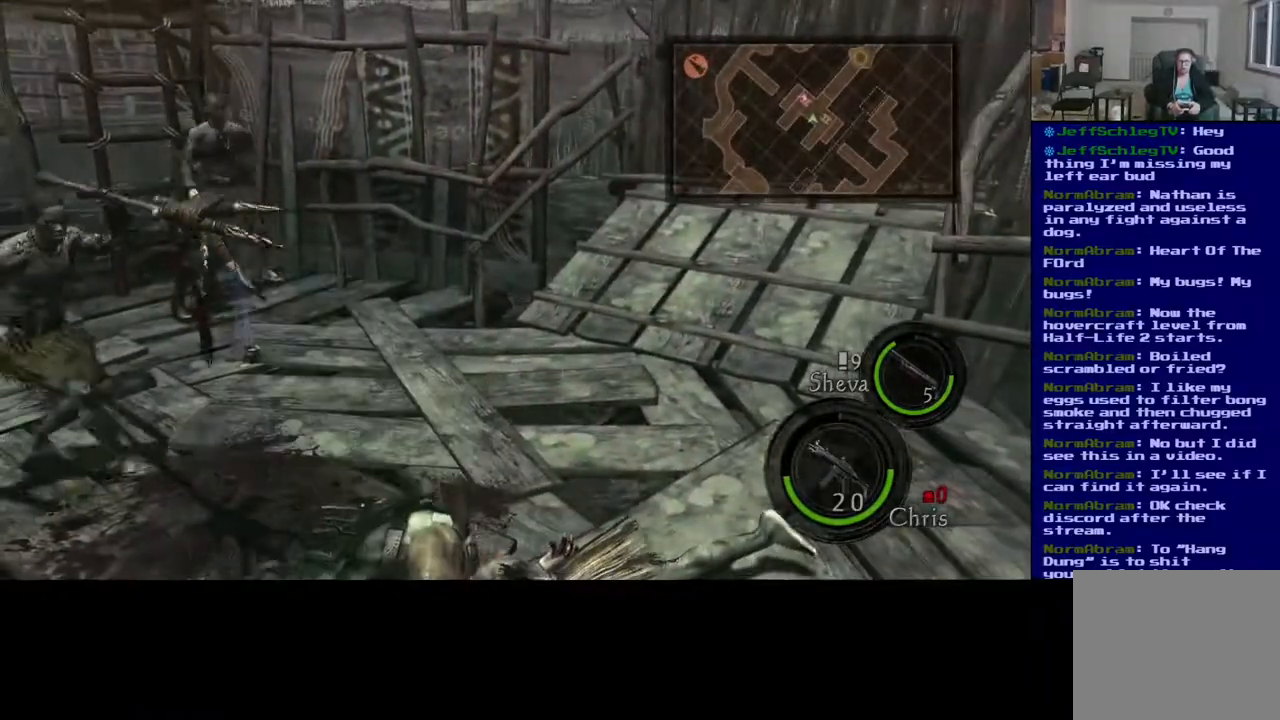
{"buttons": [], "left_stick": "center", "right_stick": "left", "events": [[117, "right_stick", "left"]]}
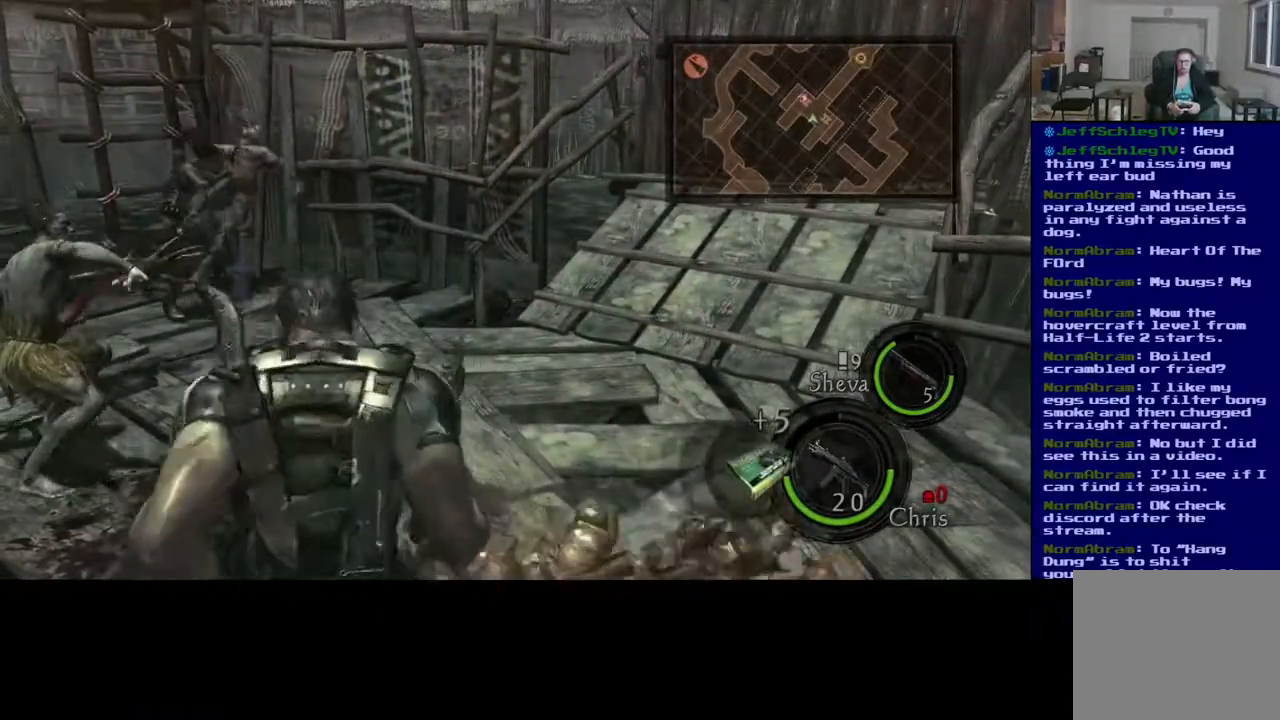
{"buttons": [], "left_stick": "up-right", "right_stick": "center"}